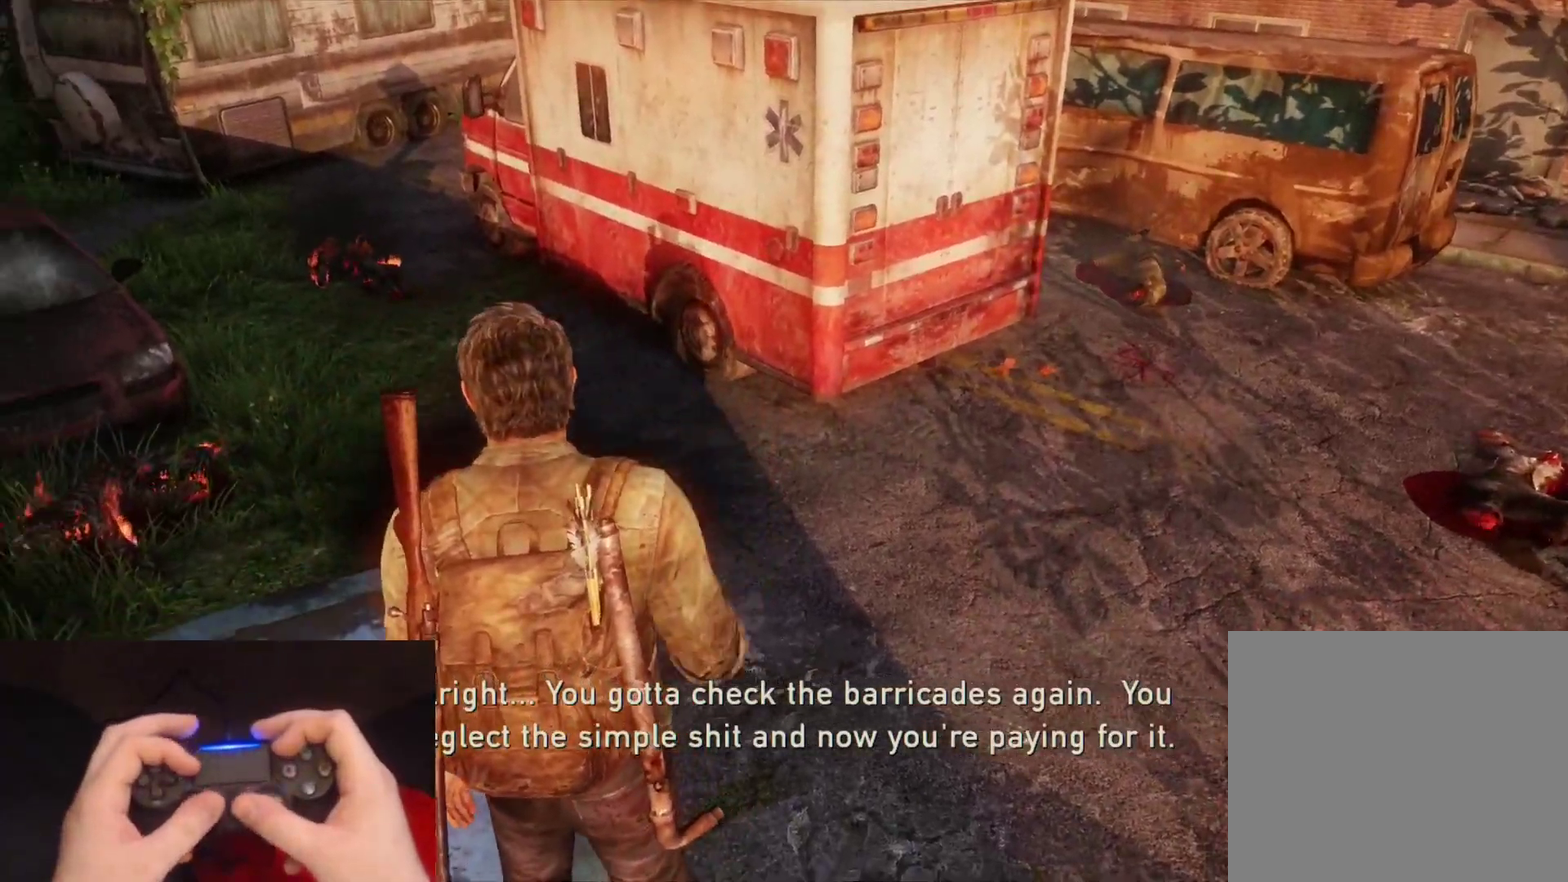
Gameplay with a controller (PlayStation layout); each line is a JSON object with the inputs held at the frame after it. "events" lists button and stick changes between this image and that frame as [ms after this image, input, new state], when the widget could be followed in between.
{"buttons": ["L1"], "left_stick": "up-right", "right_stick": "center", "events": [[50, "left_stick", "up-right"], [67, "right_stick", "center"], [250, "L1", "down"]]}
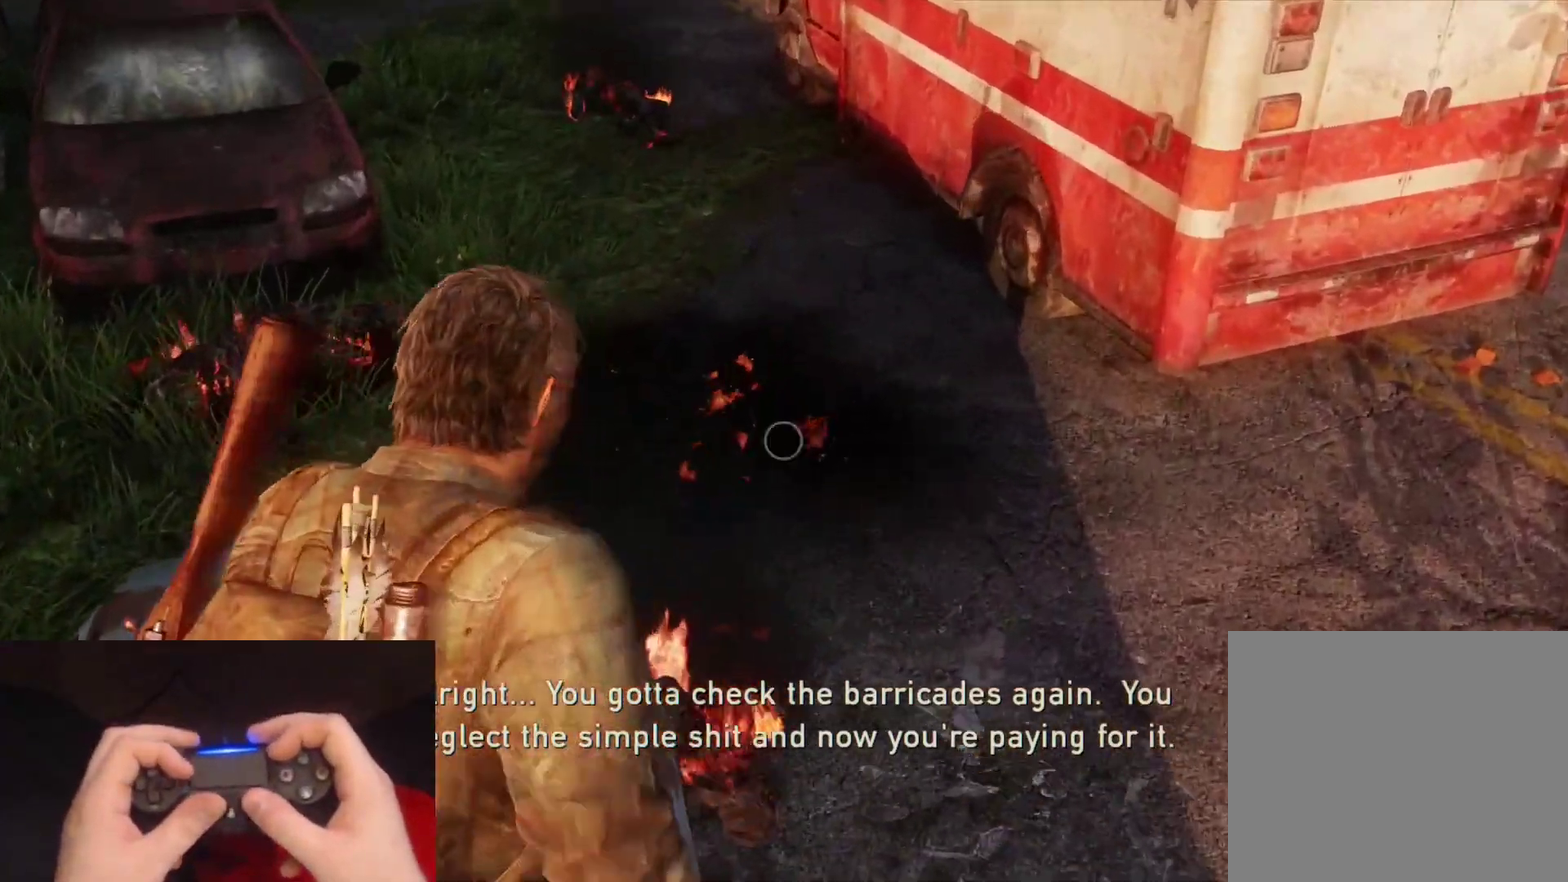
{"buttons": ["L1"], "left_stick": "center", "right_stick": "center", "events": [[233, "right_stick", "up-left"], [267, "left_stick", "center"], [300, "right_stick", "center"]]}
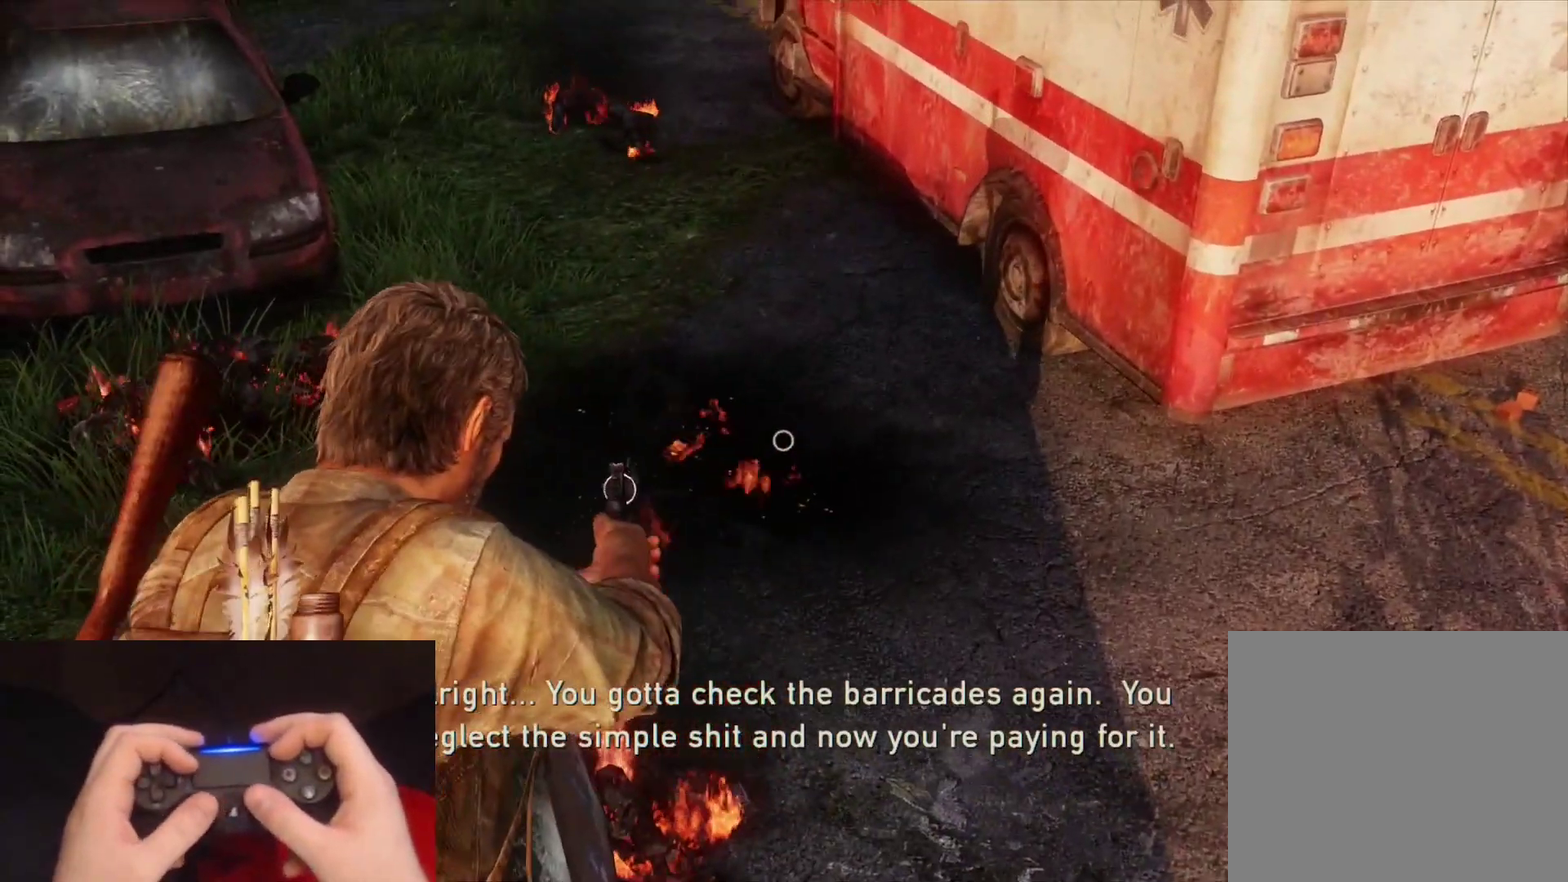
{"buttons": ["L1"], "left_stick": "center", "right_stick": "center", "events": []}
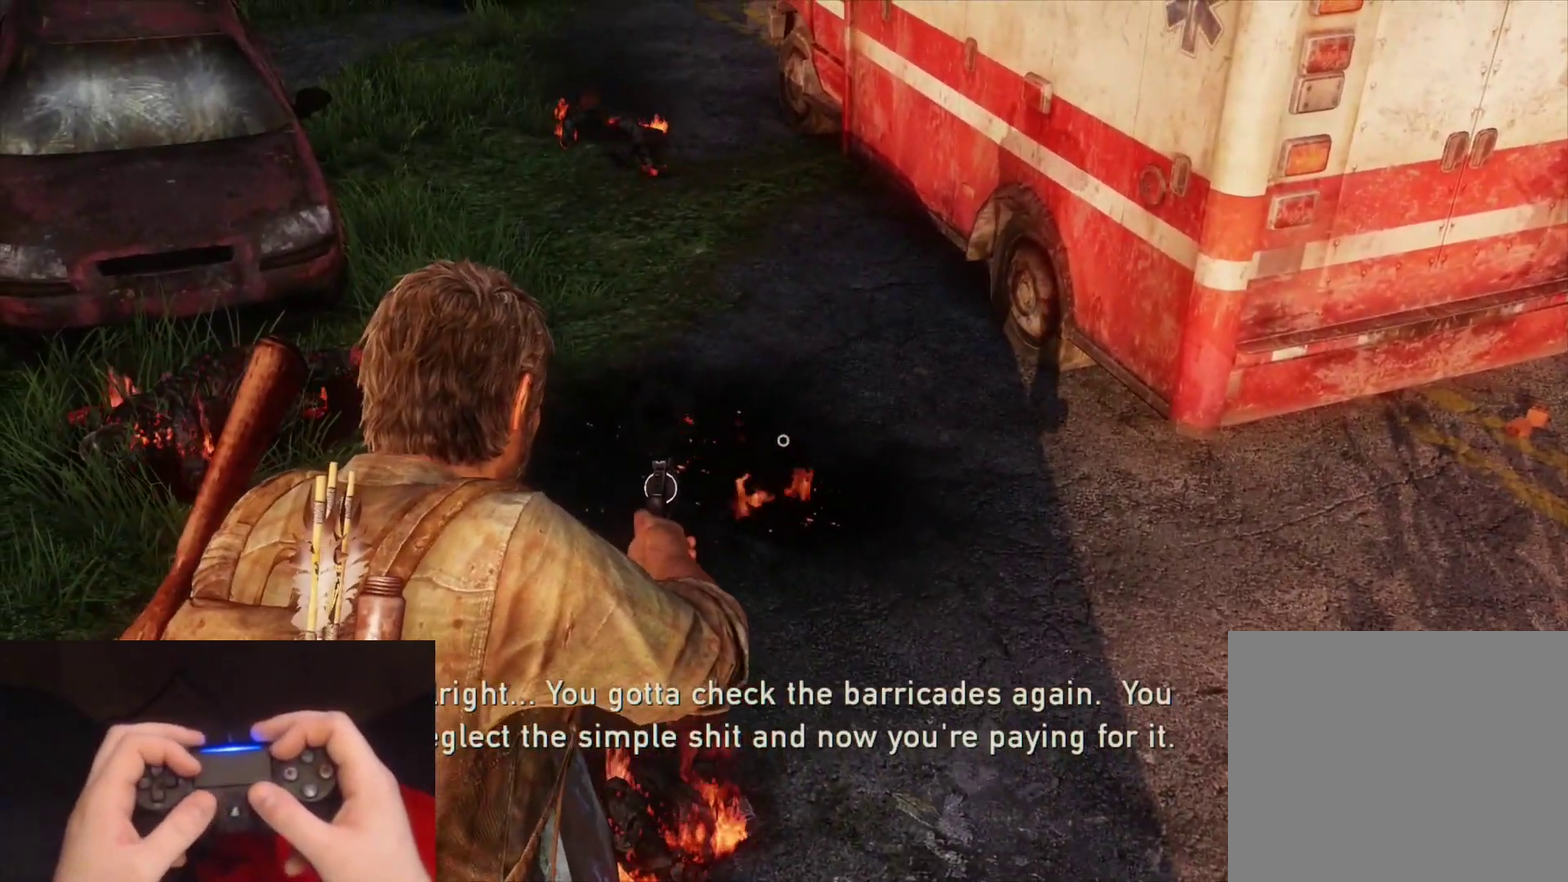
{"buttons": ["L2"], "left_stick": "up-right", "right_stick": "center", "events": [[83, "right_stick", "right"], [283, "right_stick", "up-right"], [367, "L1", "up"], [400, "left_stick", "up-right"], [400, "right_stick", "center"], [483, "L2", "down"]]}
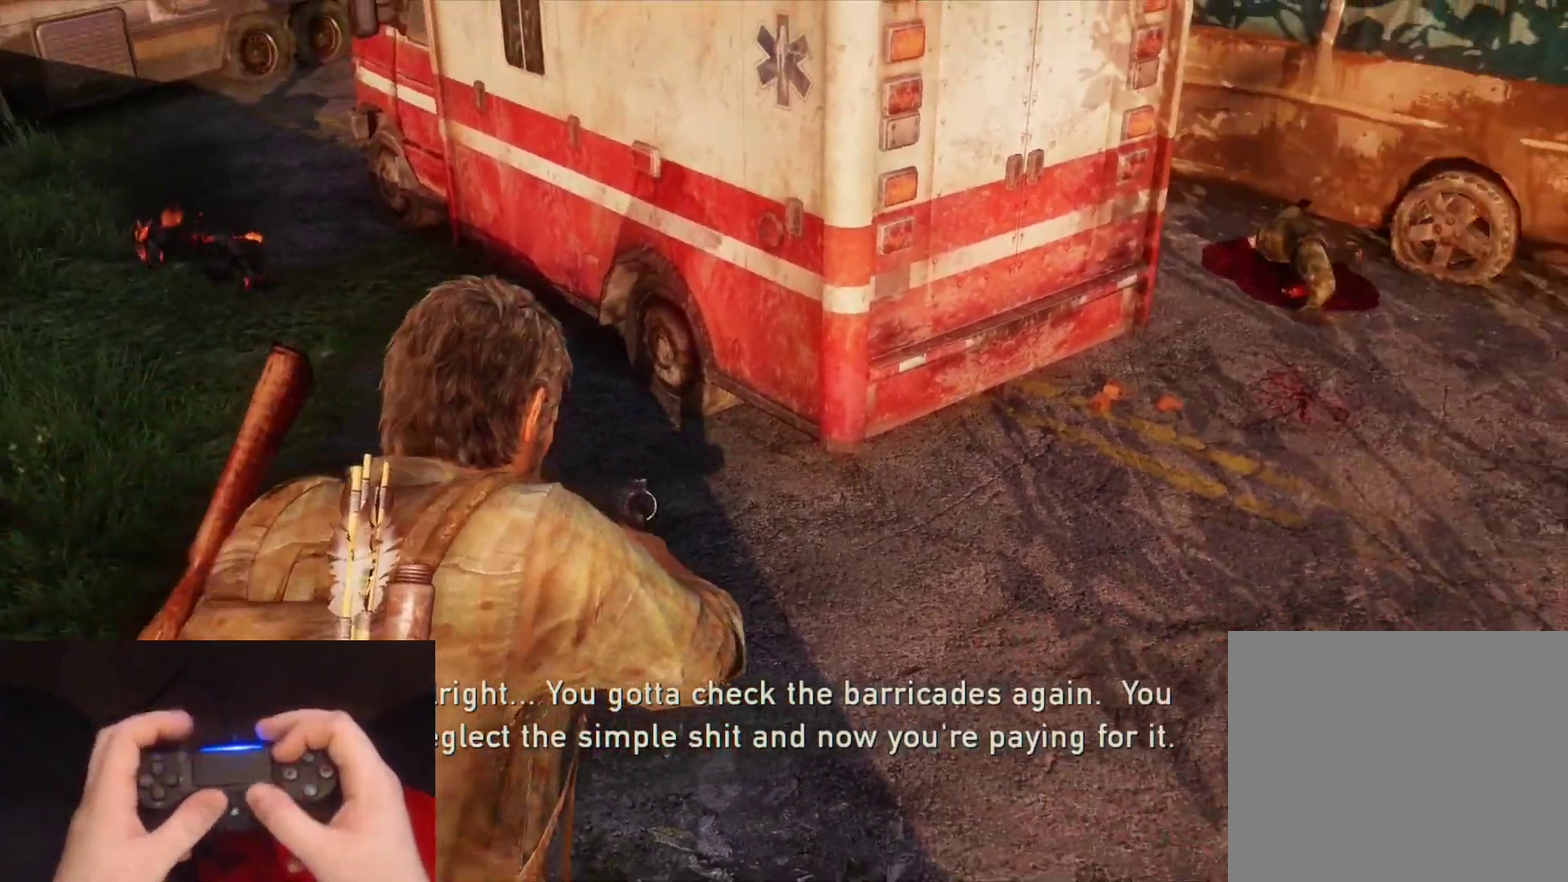
{"buttons": ["L2"], "left_stick": "up-right", "right_stick": "center", "events": [[283, "right_stick", "up"], [417, "right_stick", "center"]]}
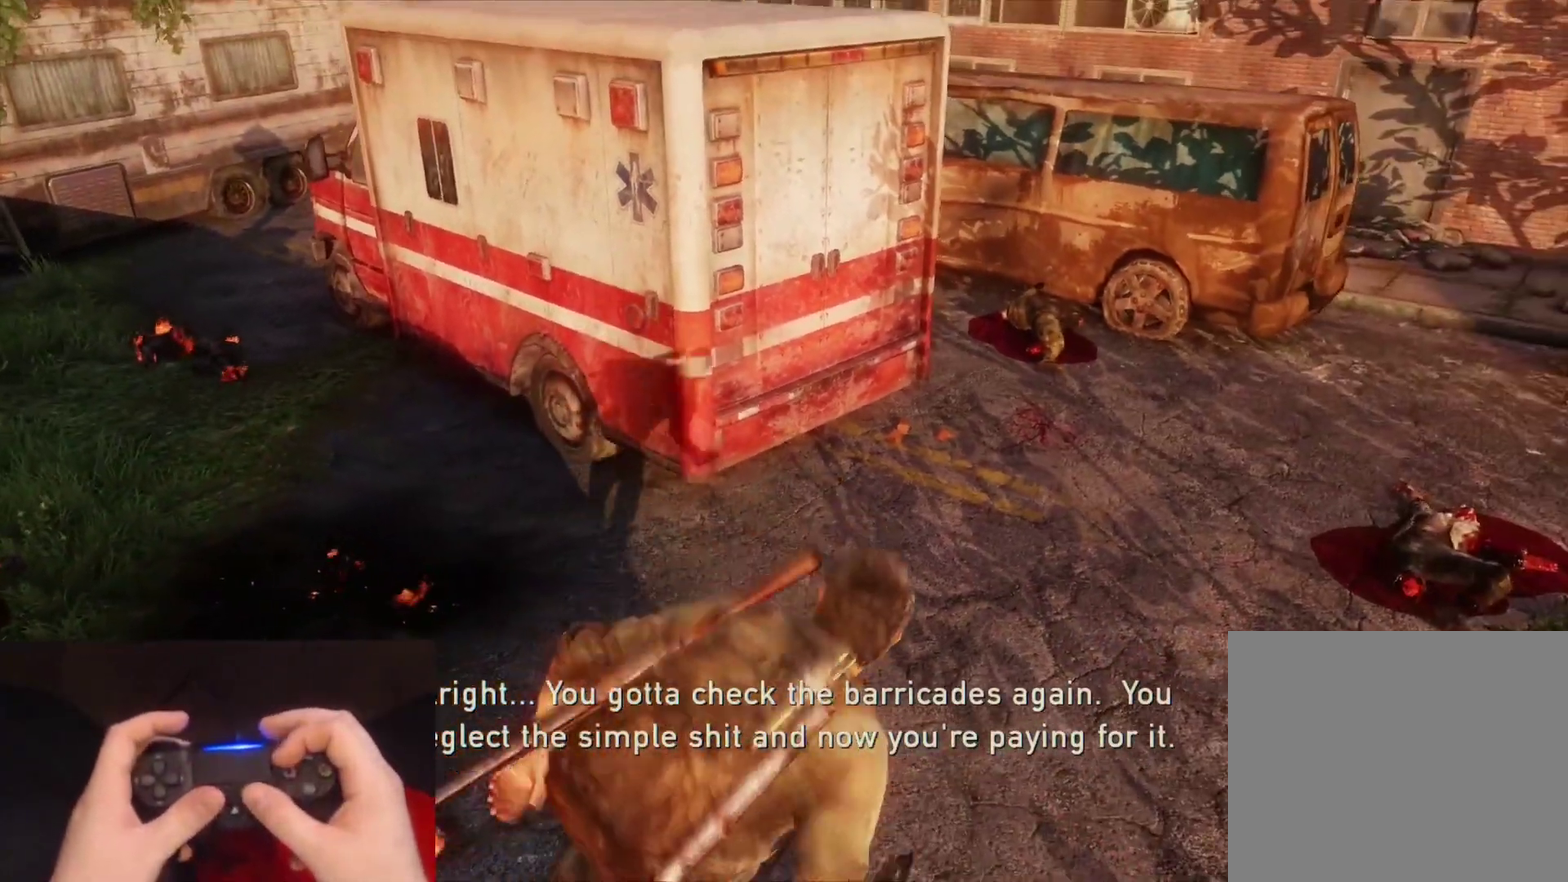
{"buttons": ["L2"], "left_stick": "up-right", "right_stick": "up-left", "events": [[300, "right_stick", "up-left"]]}
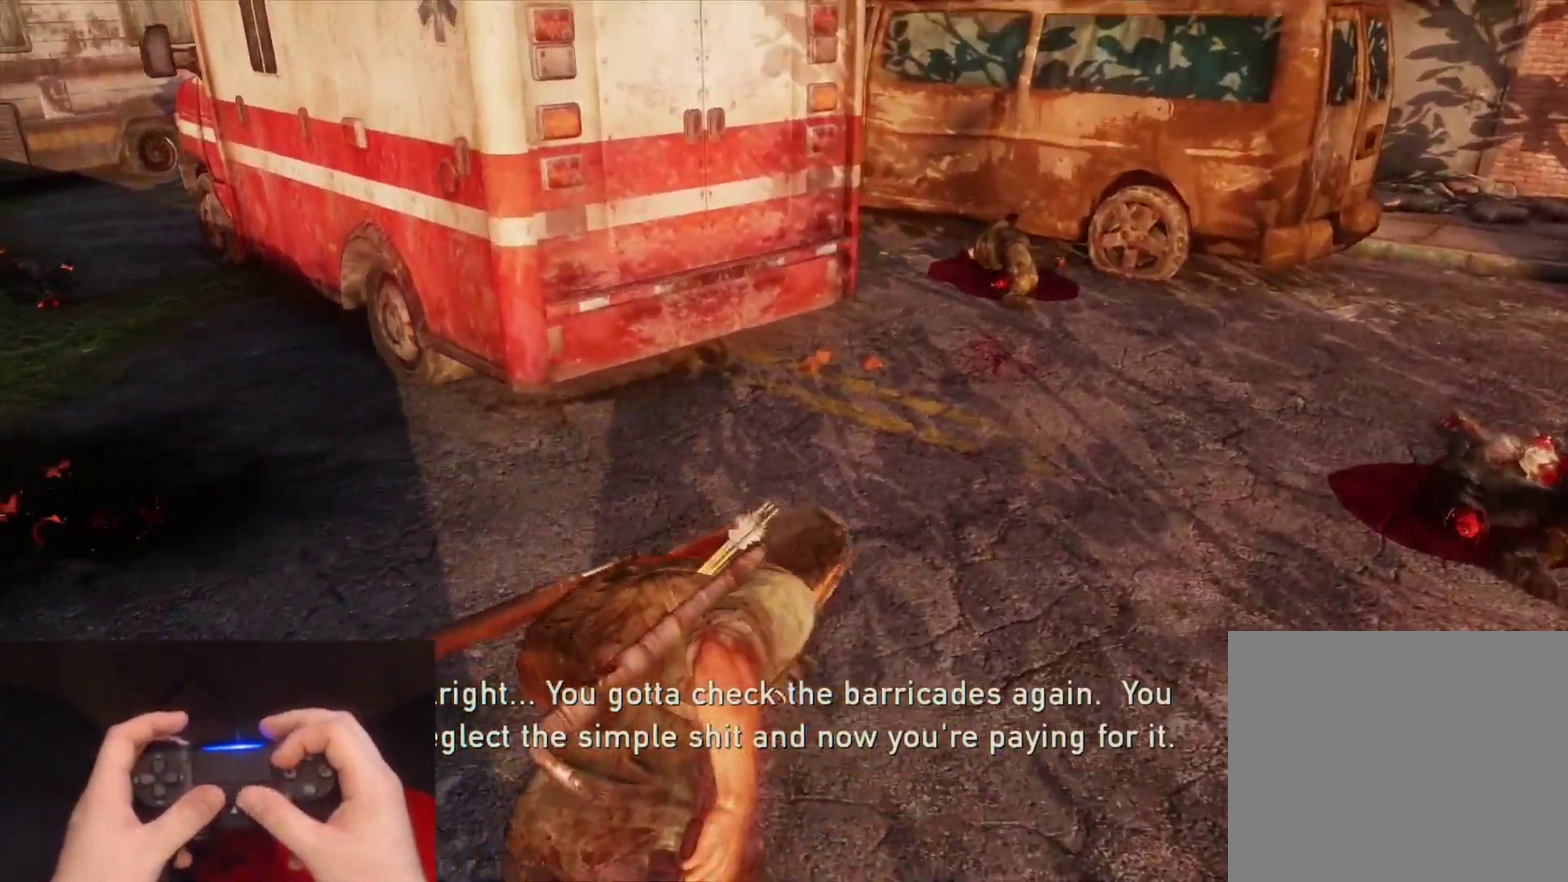
{"buttons": ["L2"], "left_stick": "up-right", "right_stick": "up-left", "events": [[33, "right_stick", "center"], [350, "right_stick", "up-left"]]}